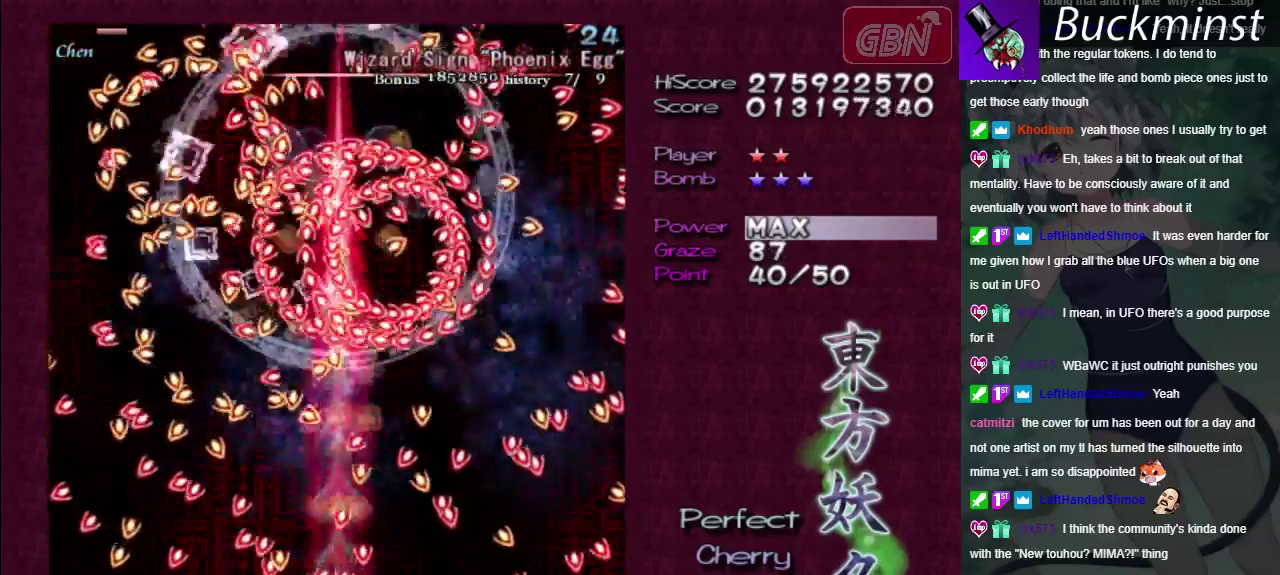
Gameplay with a controller (Xbox layout); each line is a JSON object with the inputs held at the frame after it (dt_ms = milliseconds from this image to that frame). "events" lists button and stick changes between this image and that frame as [ms after this image, input, new state], when the widget could be followed in between. Not read: L3 R3.
{"dt_ms": 500, "buttons": ["A", "X"], "left_stick": "down-right", "right_stick": "center"}
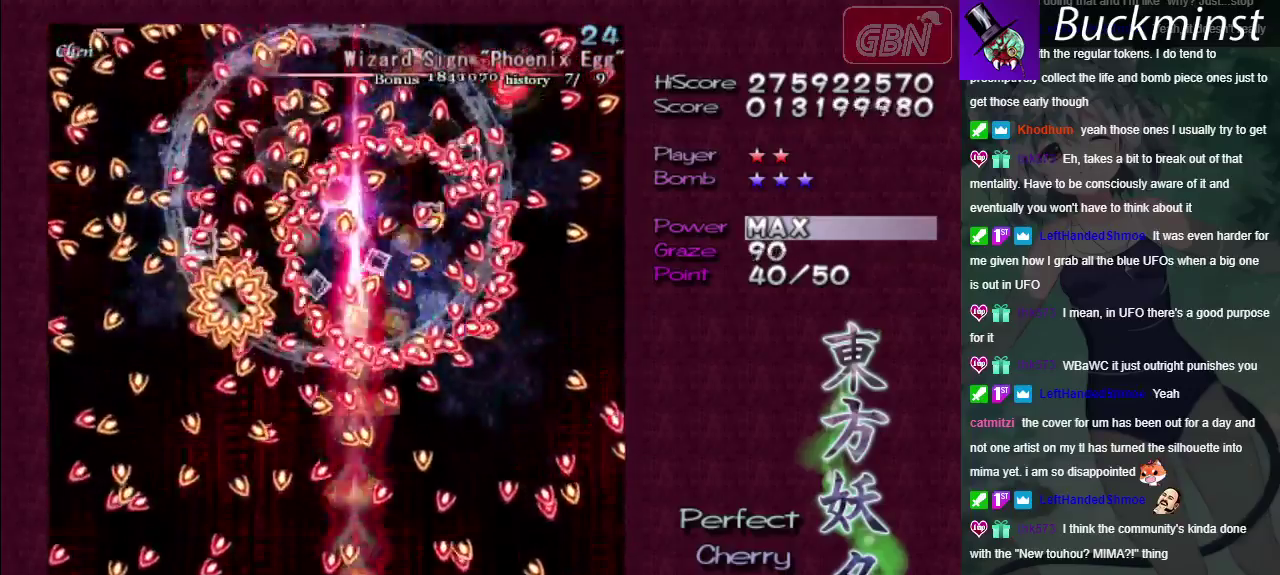
{"dt_ms": 500, "buttons": ["A", "X"], "left_stick": "center", "right_stick": "center", "events": [[133, "left_stick", "center"], [250, "left_stick", "left"], [367, "left_stick", "center"]]}
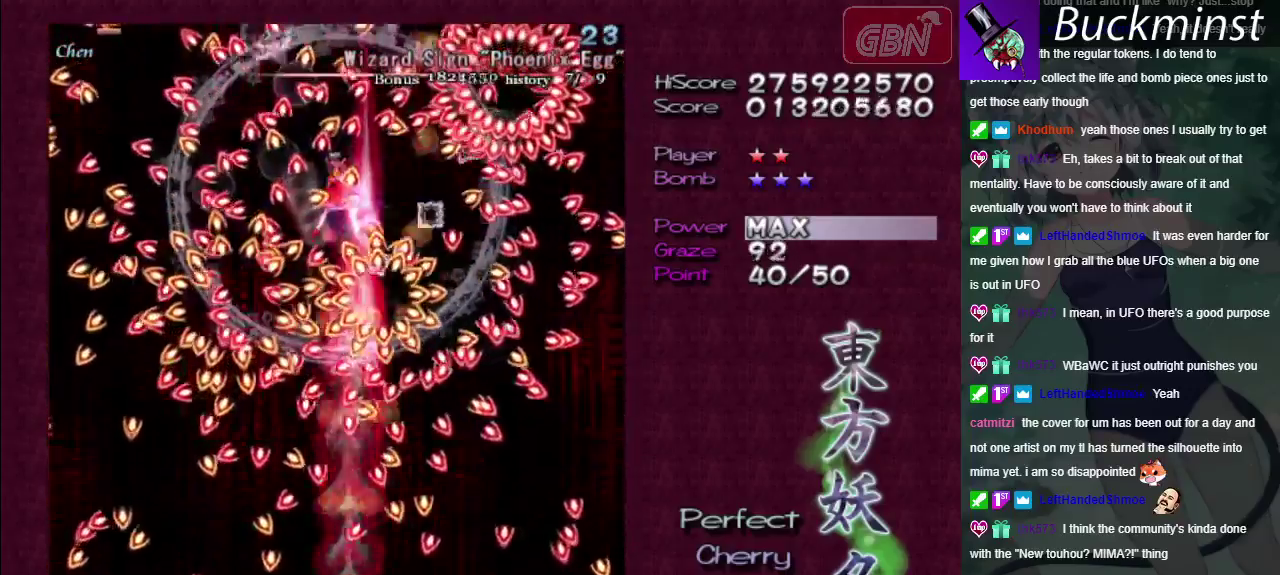
{"dt_ms": 500, "buttons": ["A", "X"], "left_stick": "center", "right_stick": "center", "events": []}
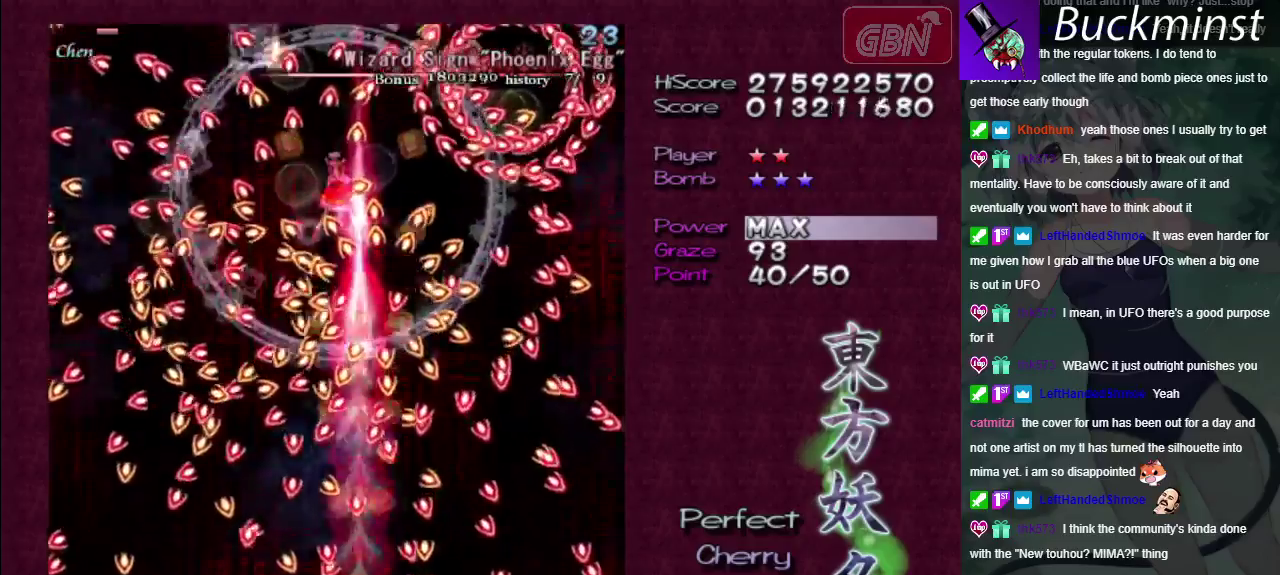
{"dt_ms": 500, "buttons": ["A", "X"], "left_stick": "center", "right_stick": "center", "events": [[350, "left_stick", "down-right"], [433, "left_stick", "center"]]}
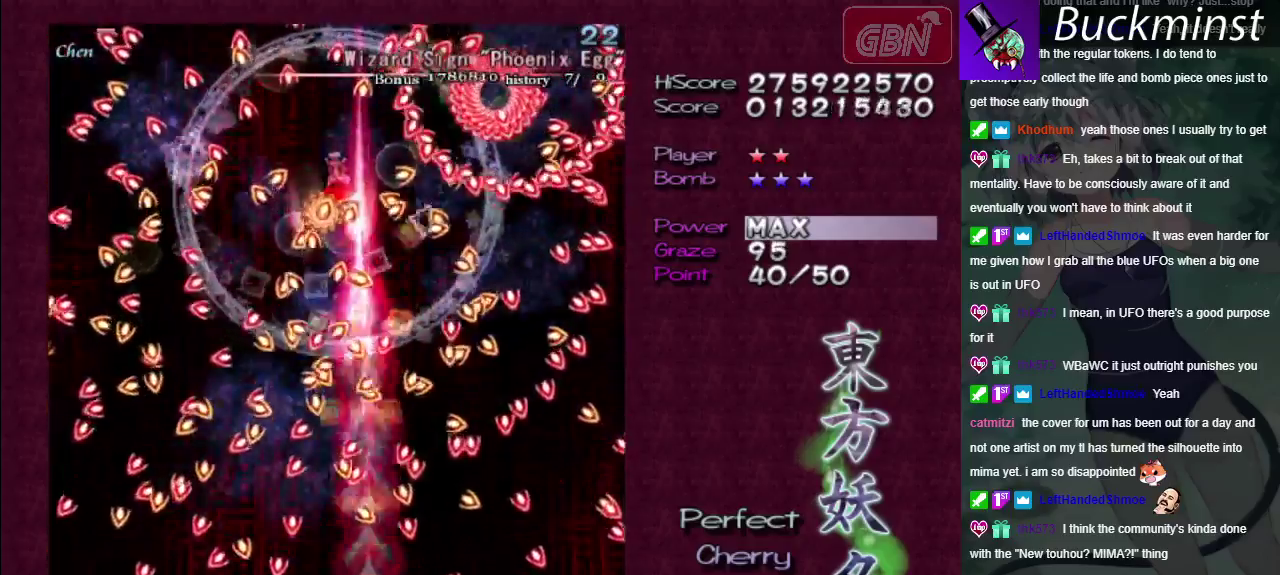
{"dt_ms": 600, "buttons": ["A", "X"], "left_stick": "up-right", "right_stick": "center", "events": [[467, "left_stick", "right"], [550, "left_stick", "up-right"]]}
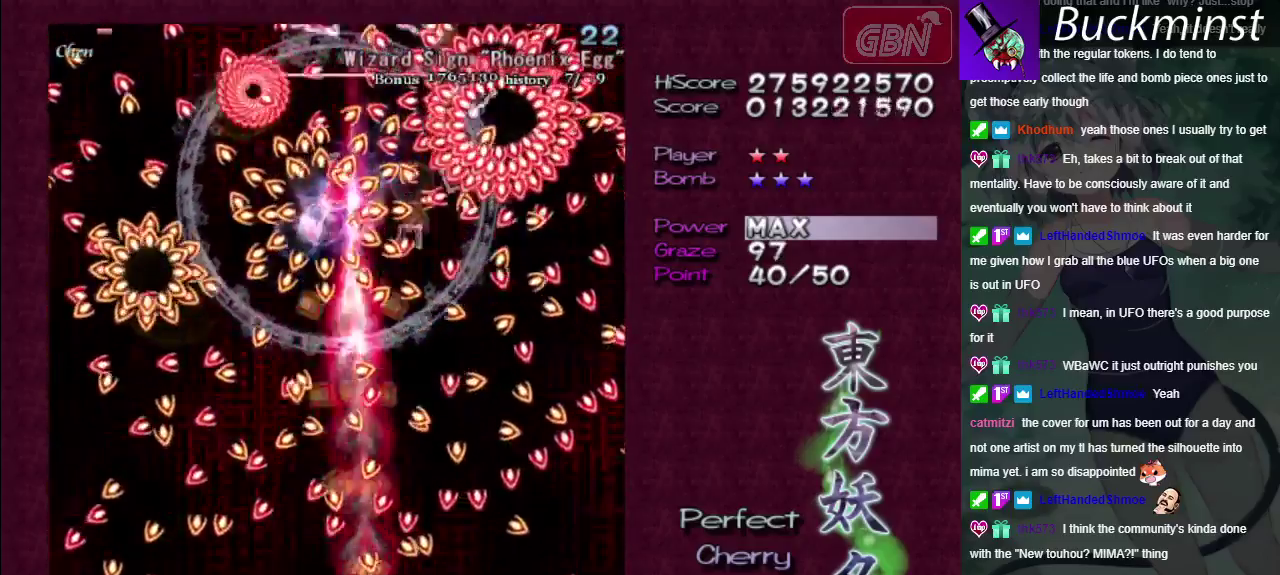
{"dt_ms": 200, "buttons": ["A", "X"], "left_stick": "down-left", "right_stick": "center", "events": [[67, "left_stick", "right"], [133, "left_stick", "down-left"]]}
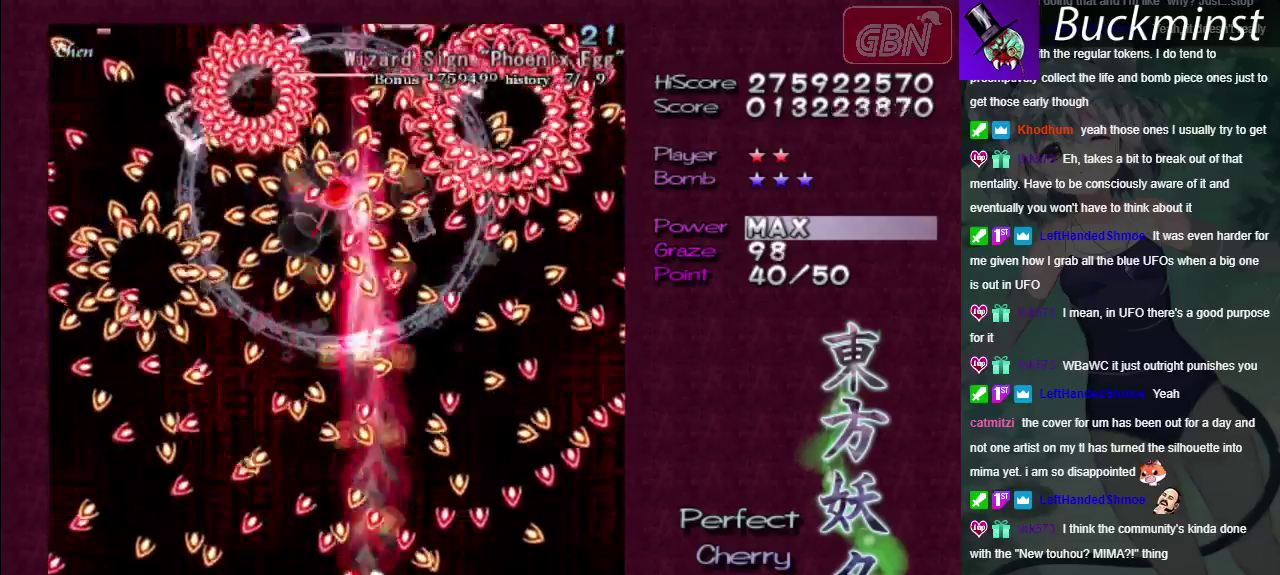
{"dt_ms": 700, "buttons": ["A", "X"], "left_stick": "center", "right_stick": "center", "events": [[167, "left_stick", "center"], [283, "left_stick", "down"], [517, "left_stick", "center"]]}
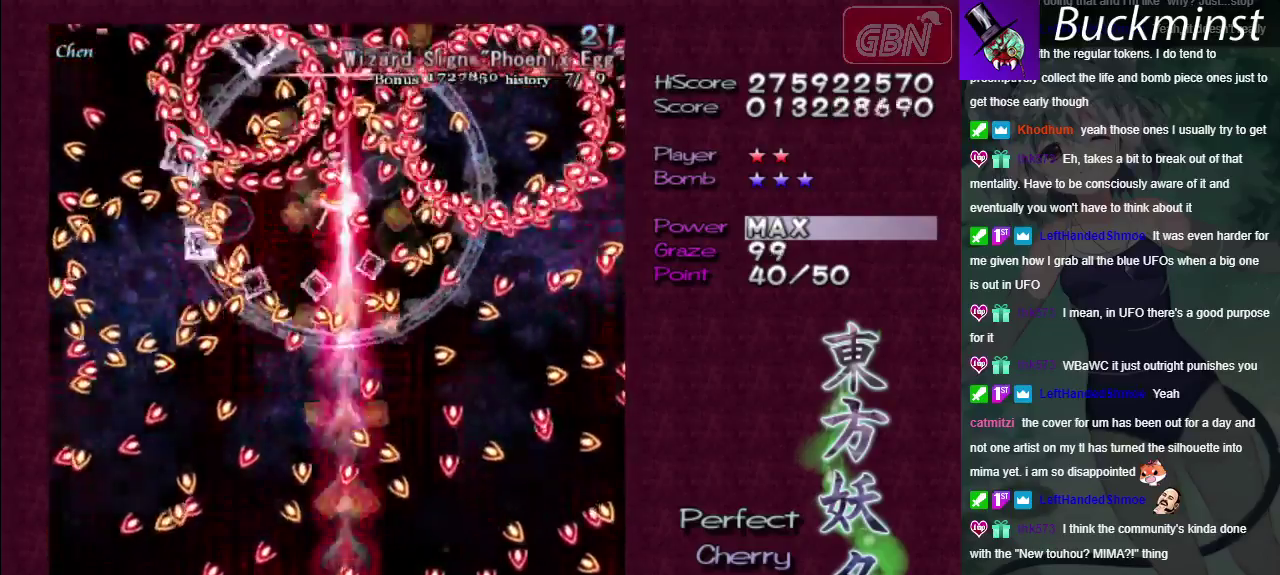
{"dt_ms": 300, "buttons": ["A", "X"], "left_stick": "center", "right_stick": "center", "events": []}
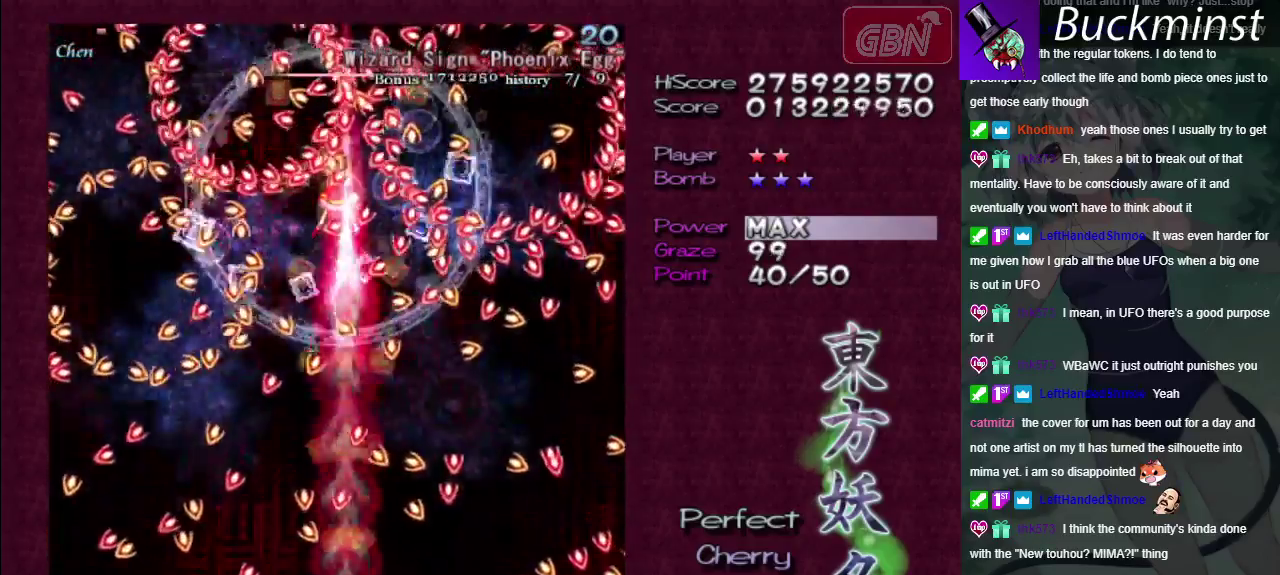
{"dt_ms": 600, "buttons": ["A", "X"], "left_stick": "left", "right_stick": "center", "events": [[267, "left_stick", "down-right"], [517, "left_stick", "center"], [583, "left_stick", "left"]]}